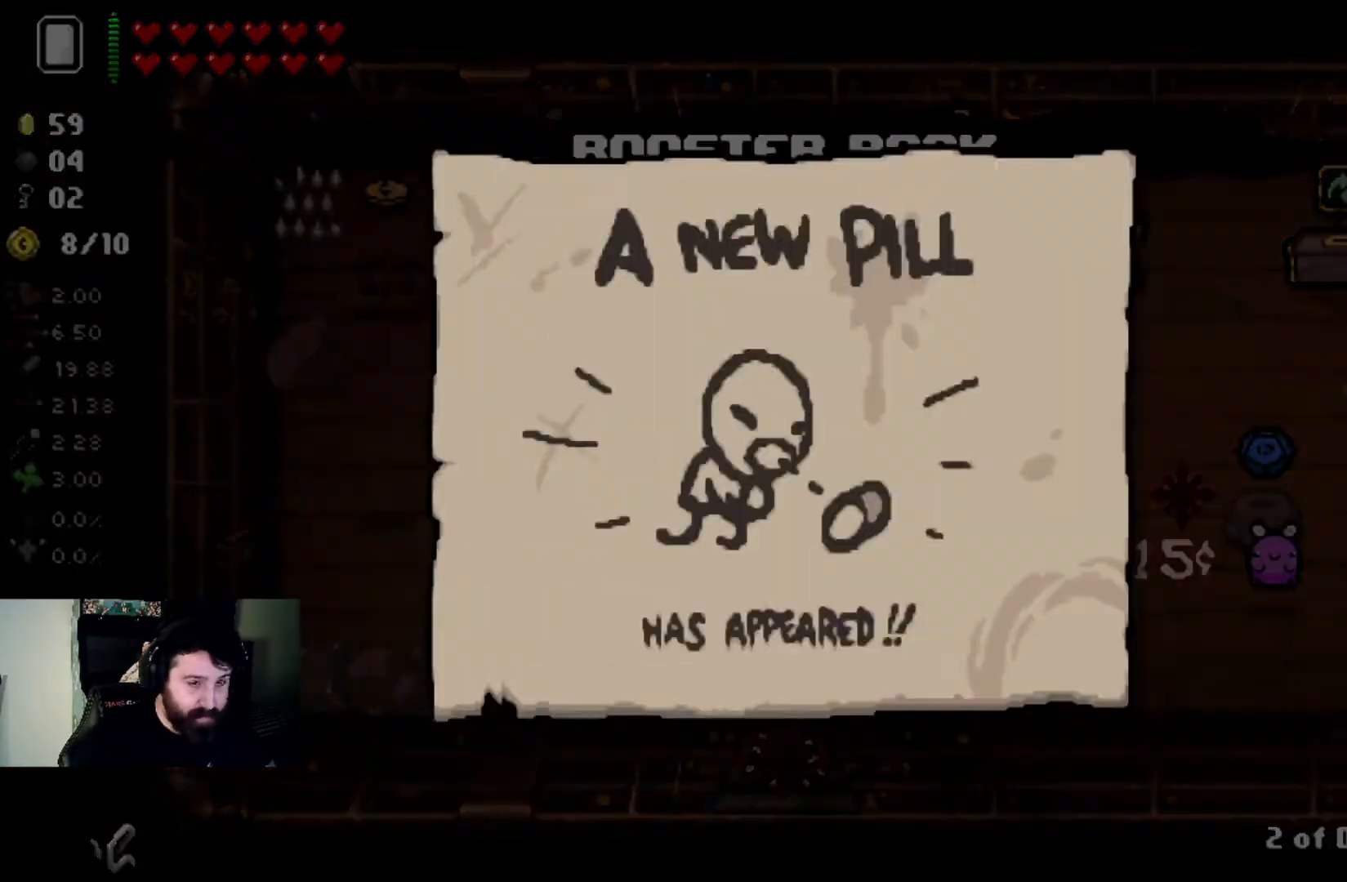
Gameplay with a controller (PlayStation layout); each line is a JSON object with the inputs held at the frame after it. "events" lists button and stick changes between this image and that frame as [ms after this image, input, new state], when the widget could be followed in between.
{"buttons": [], "left_stick": "center", "right_stick": "center", "events": [[33, "left_stick", "center"]]}
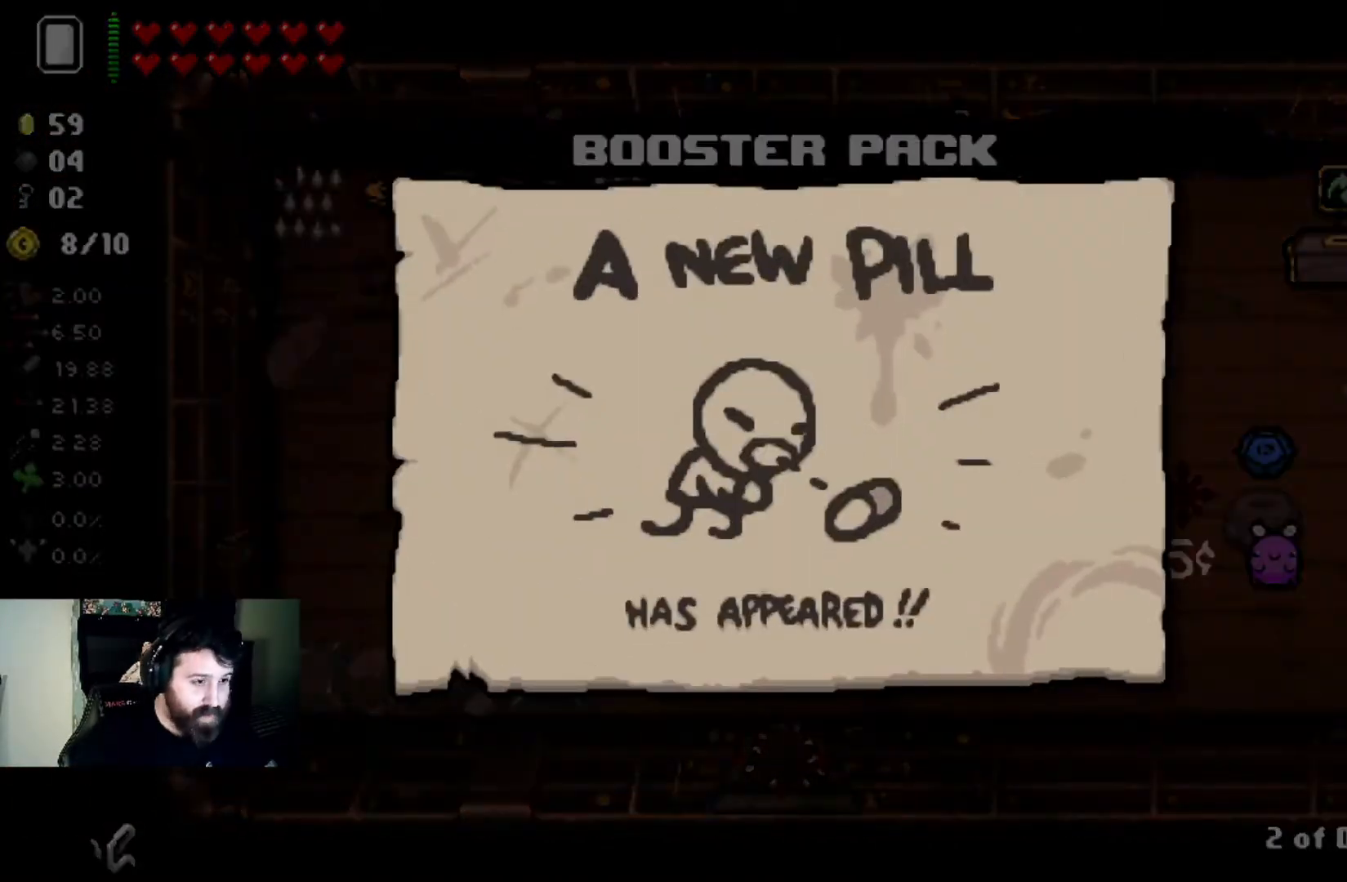
{"buttons": [], "left_stick": "center", "right_stick": "center", "events": []}
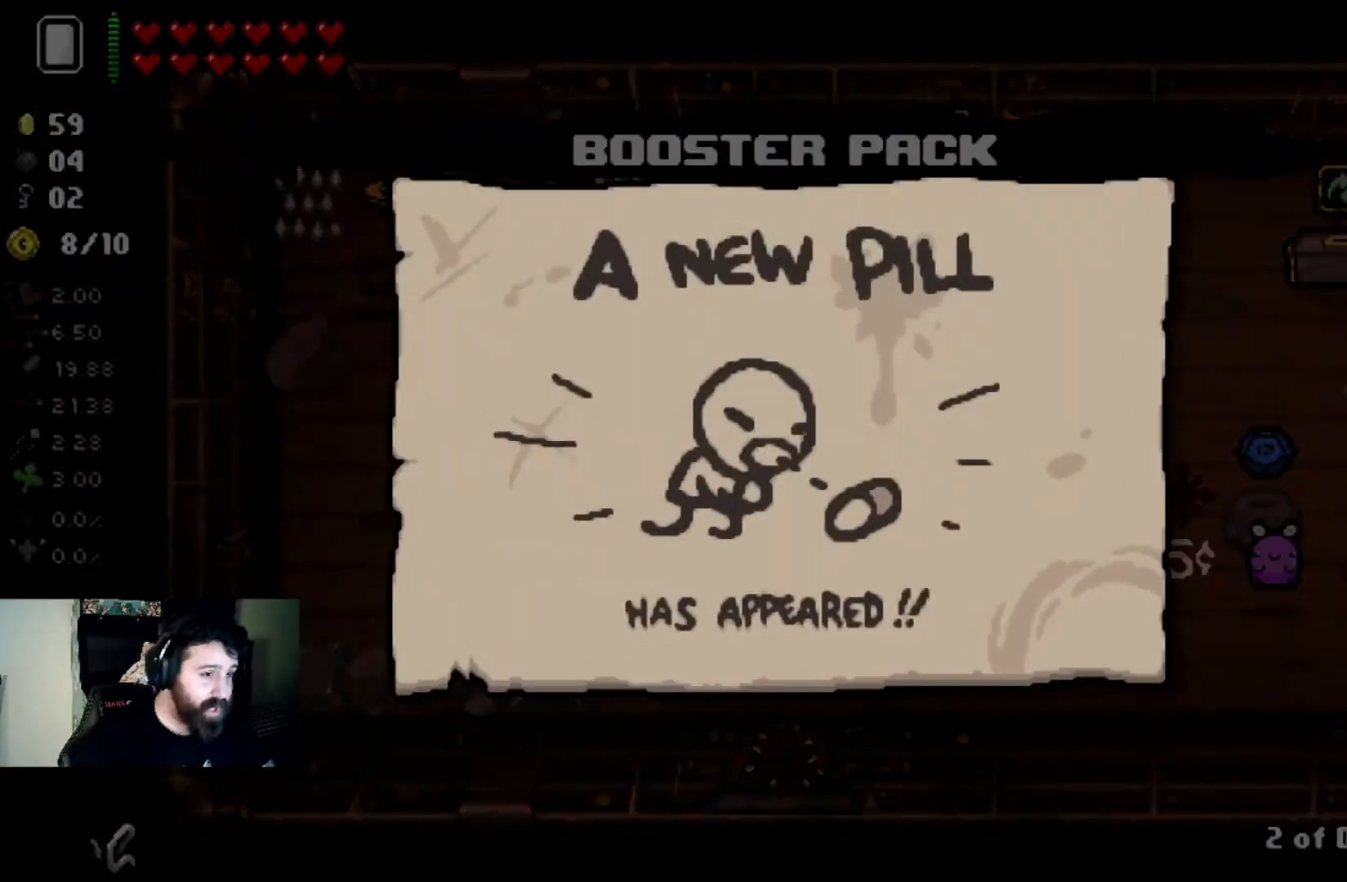
{"buttons": [], "left_stick": "center", "right_stick": "center", "events": []}
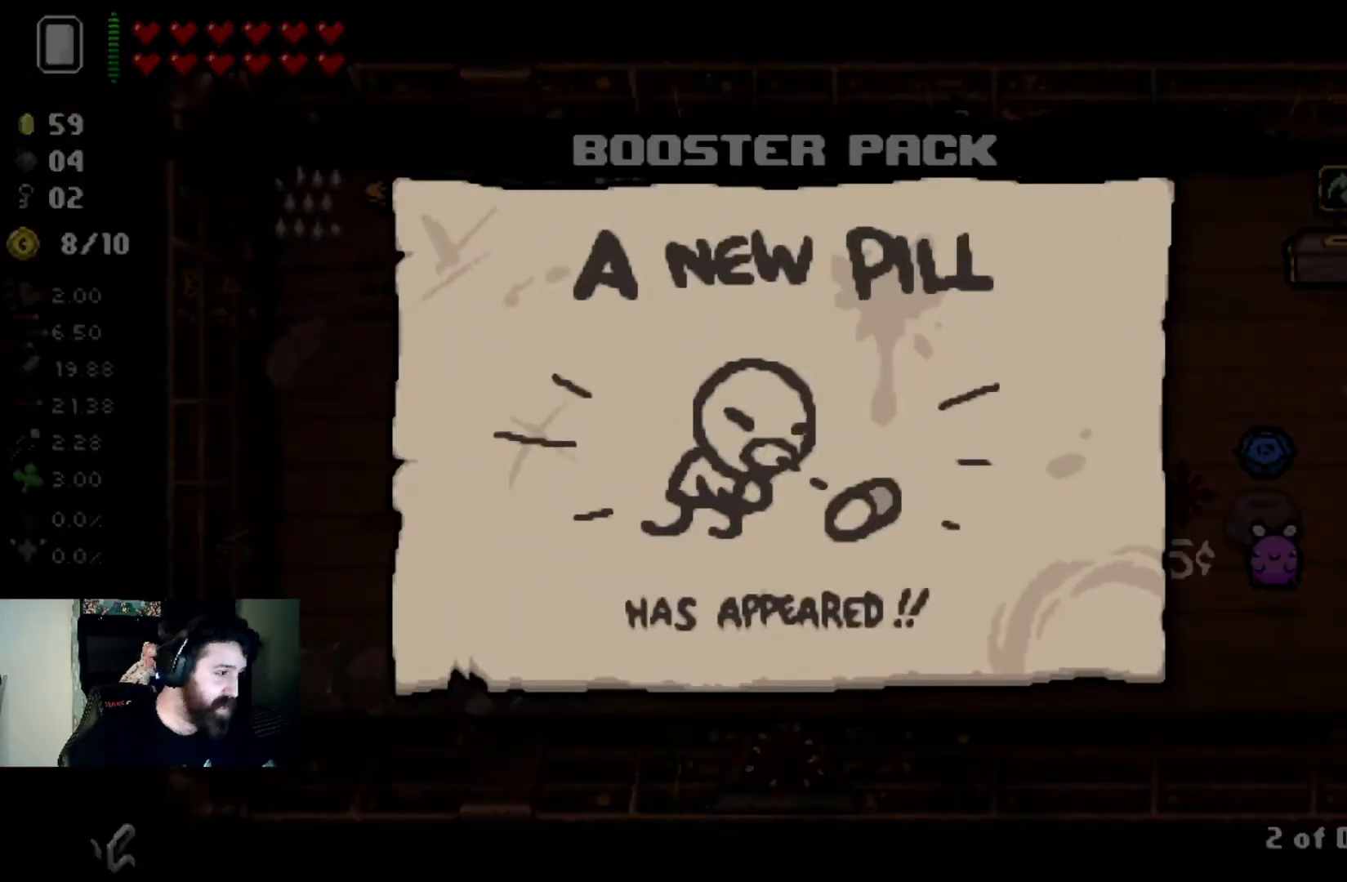
{"buttons": [], "left_stick": "center", "right_stick": "center", "events": [[201, "left_stick", "up-left"], [468, "left_stick", "center"]]}
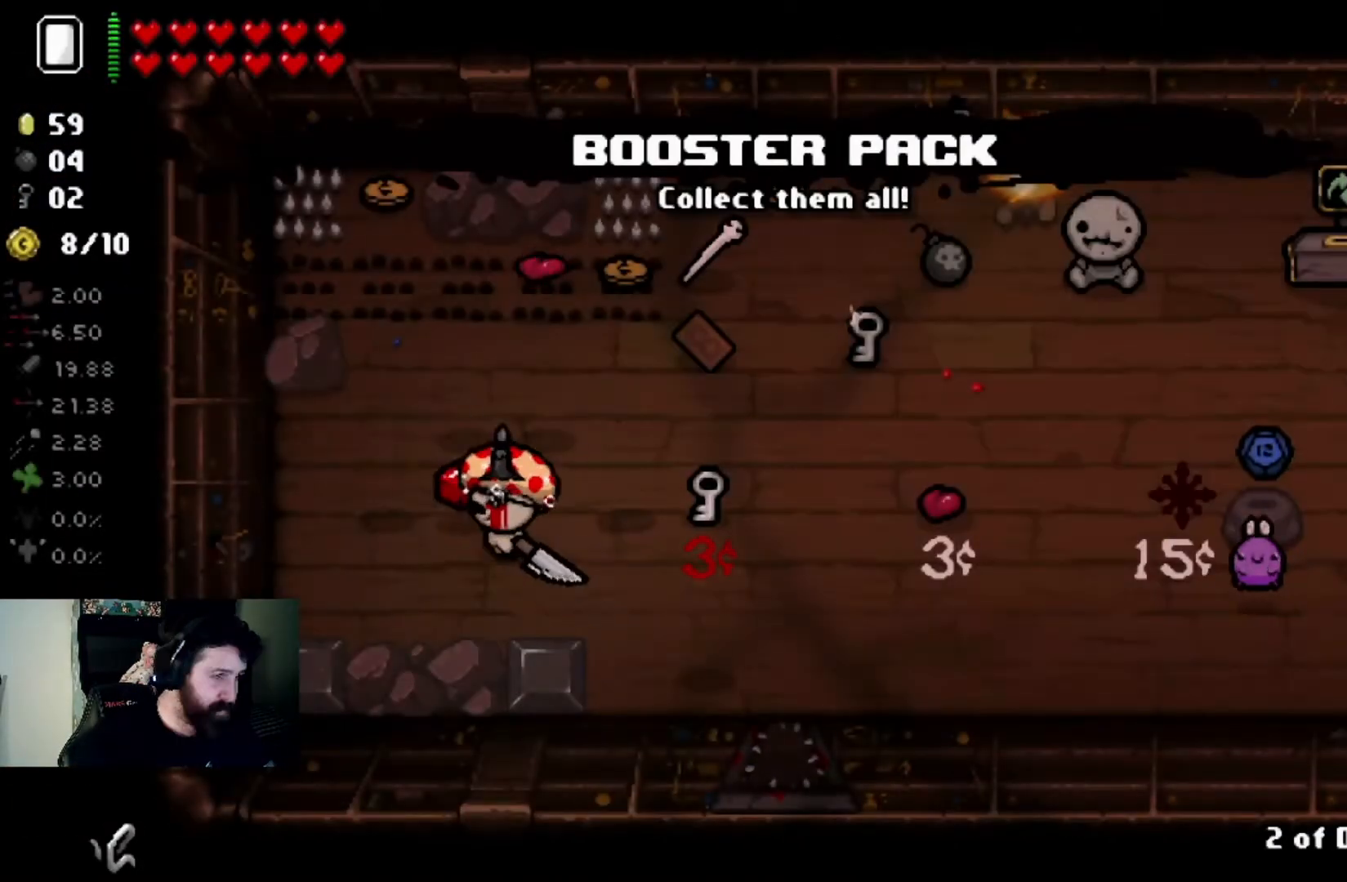
{"buttons": [], "left_stick": "center", "right_stick": "center", "events": []}
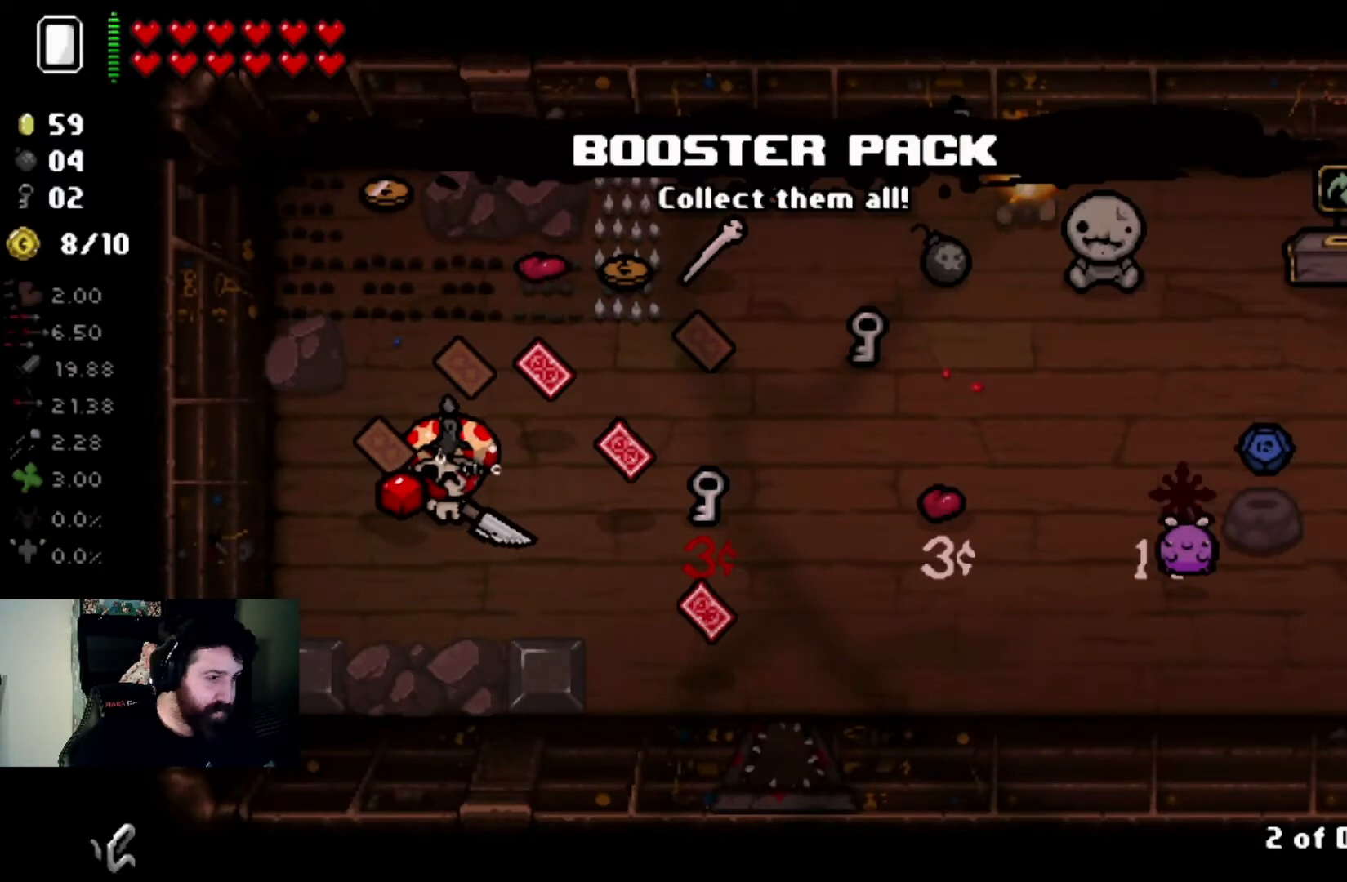
{"buttons": [], "left_stick": "center", "right_stick": "center", "events": [[100, "left_stick", "down-right"], [234, "left_stick", "center"]]}
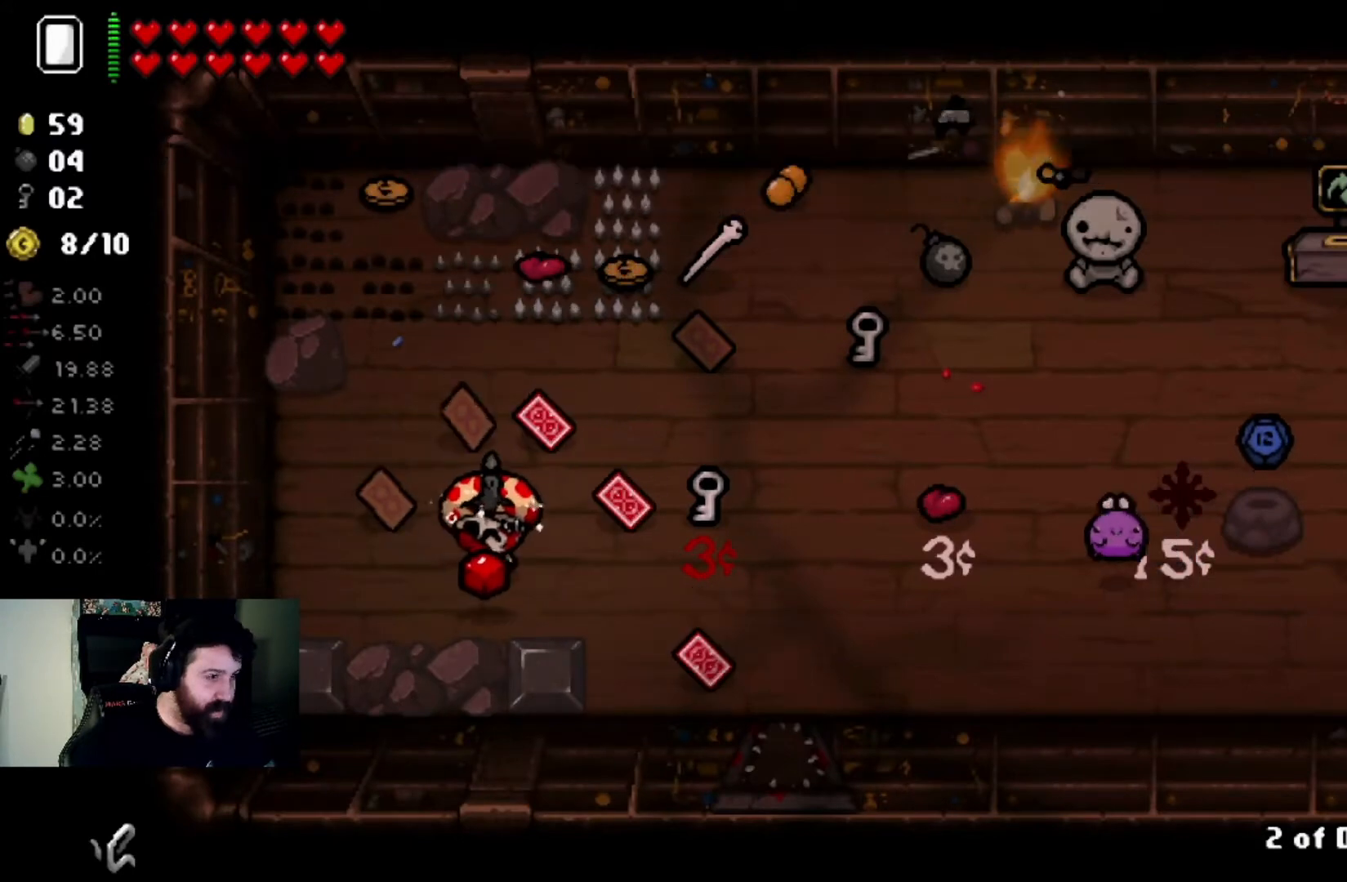
{"buttons": [], "left_stick": "center", "right_stick": "center", "events": []}
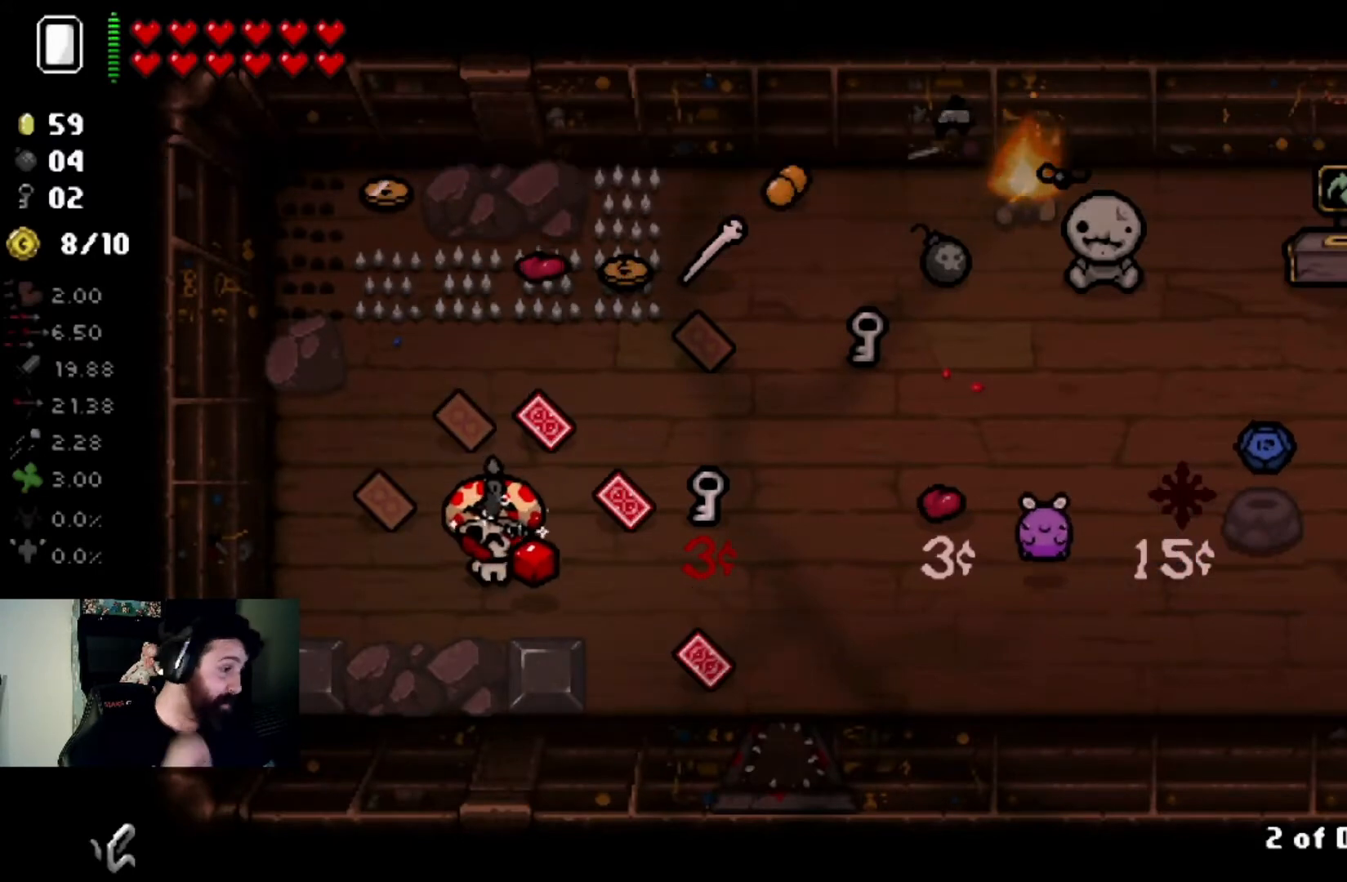
{"buttons": [], "left_stick": "center", "right_stick": "center", "events": []}
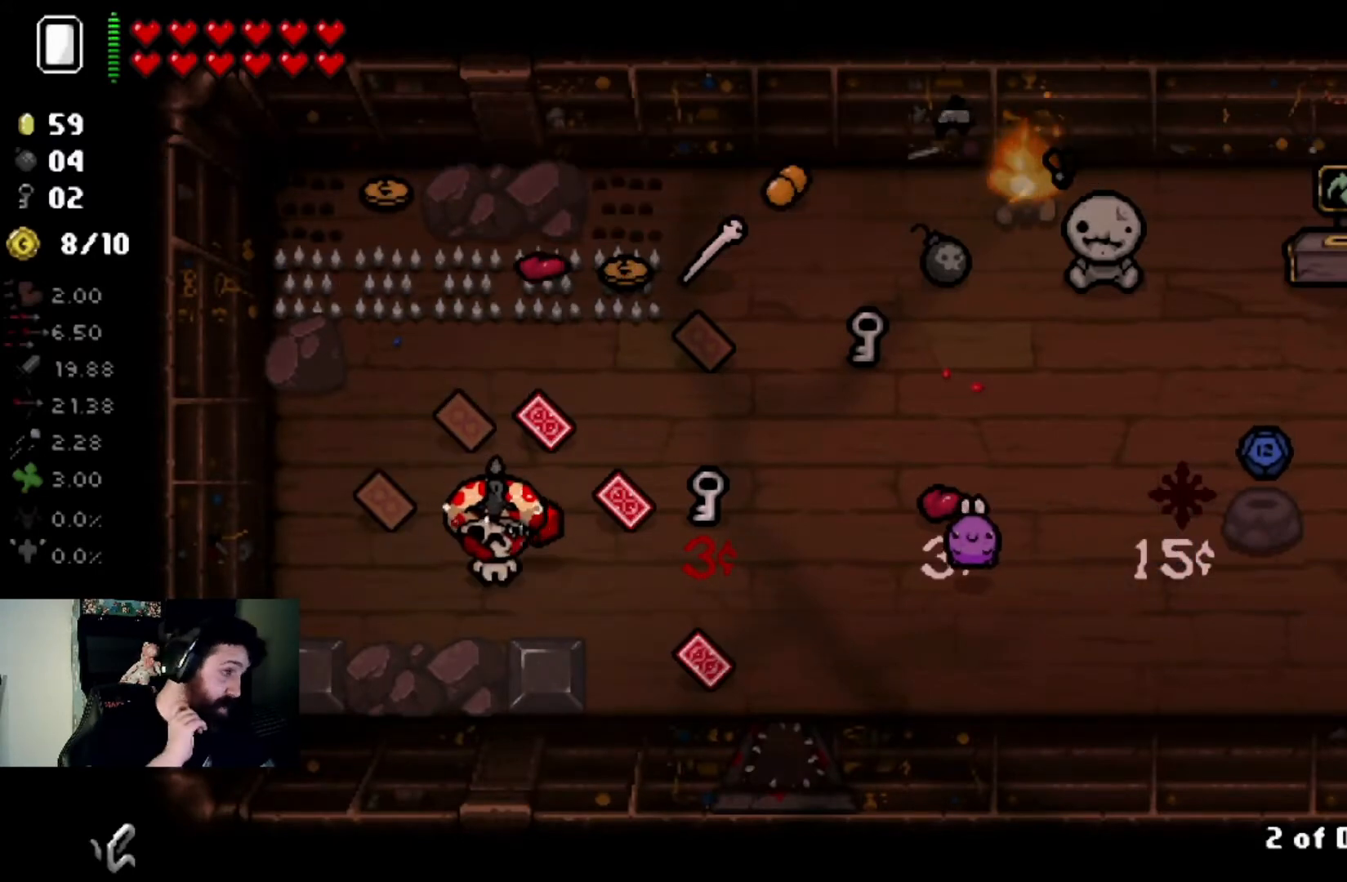
{"buttons": [], "left_stick": "center", "right_stick": "center", "events": []}
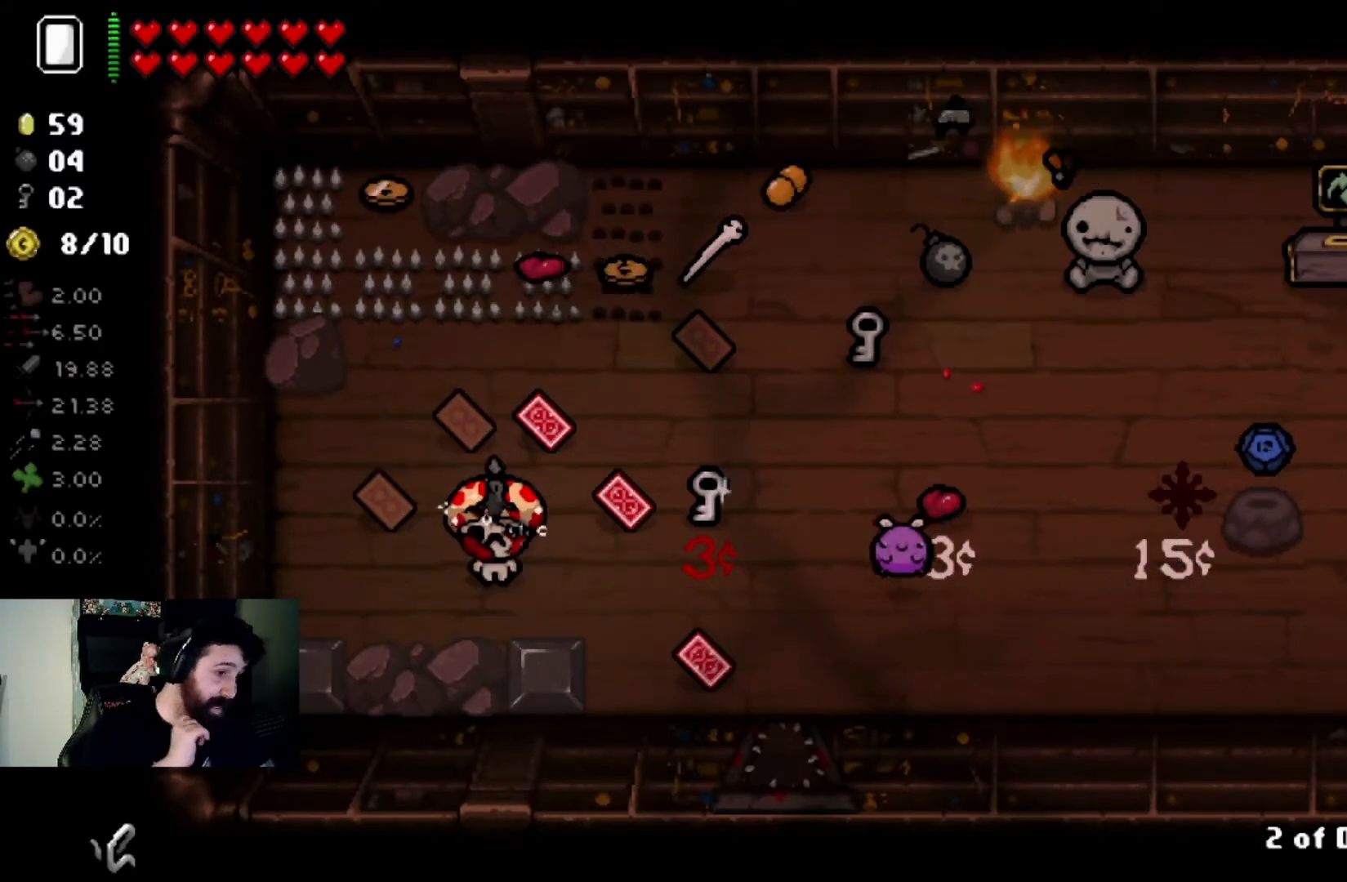
{"buttons": [], "left_stick": "center", "right_stick": "center", "events": [[34, "left_stick", "down-right"], [201, "left_stick", "center"]]}
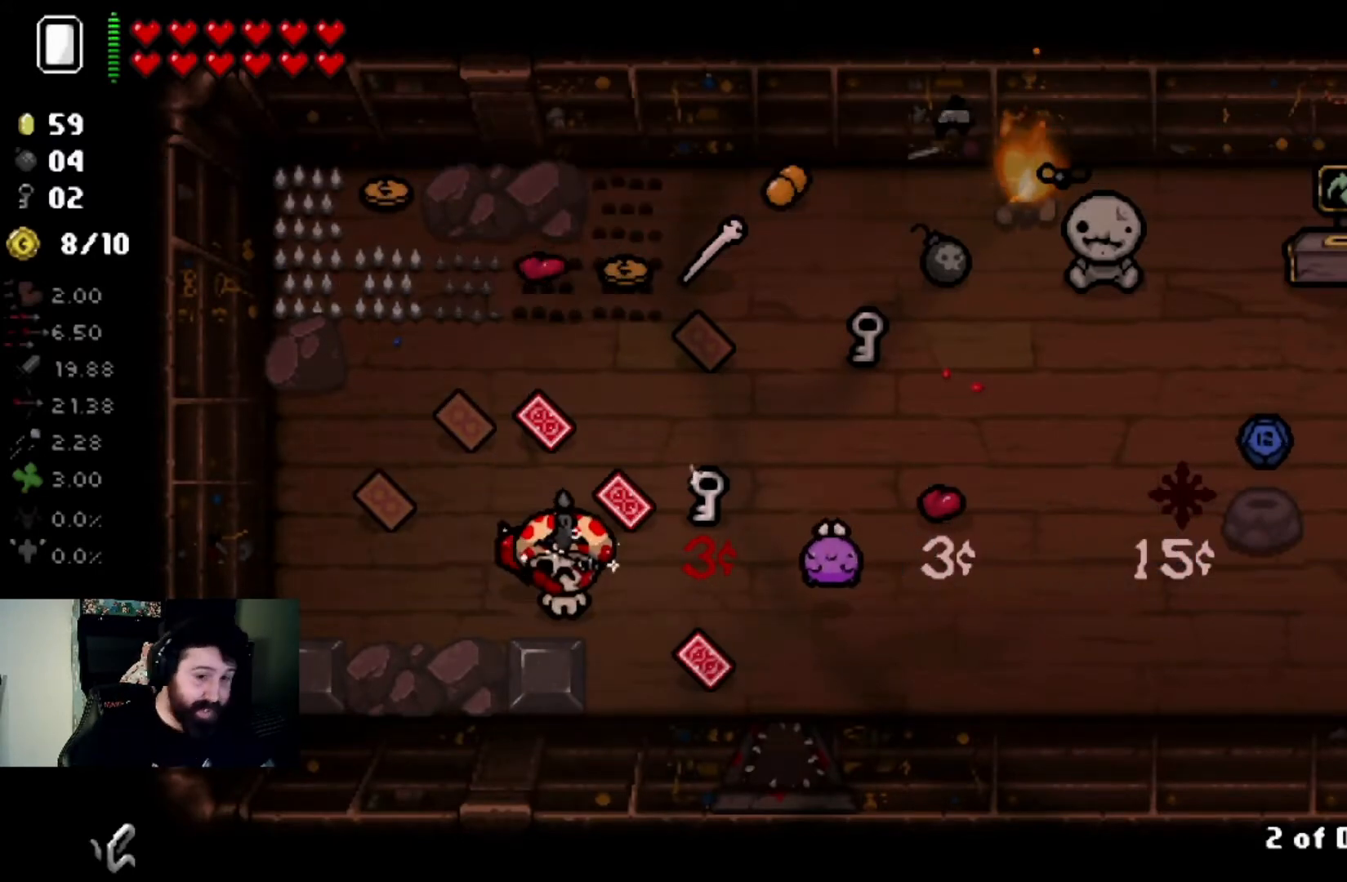
{"buttons": [], "left_stick": "right", "right_stick": "center", "events": [[133, "left_stick", "down-right"], [434, "left_stick", "right"]]}
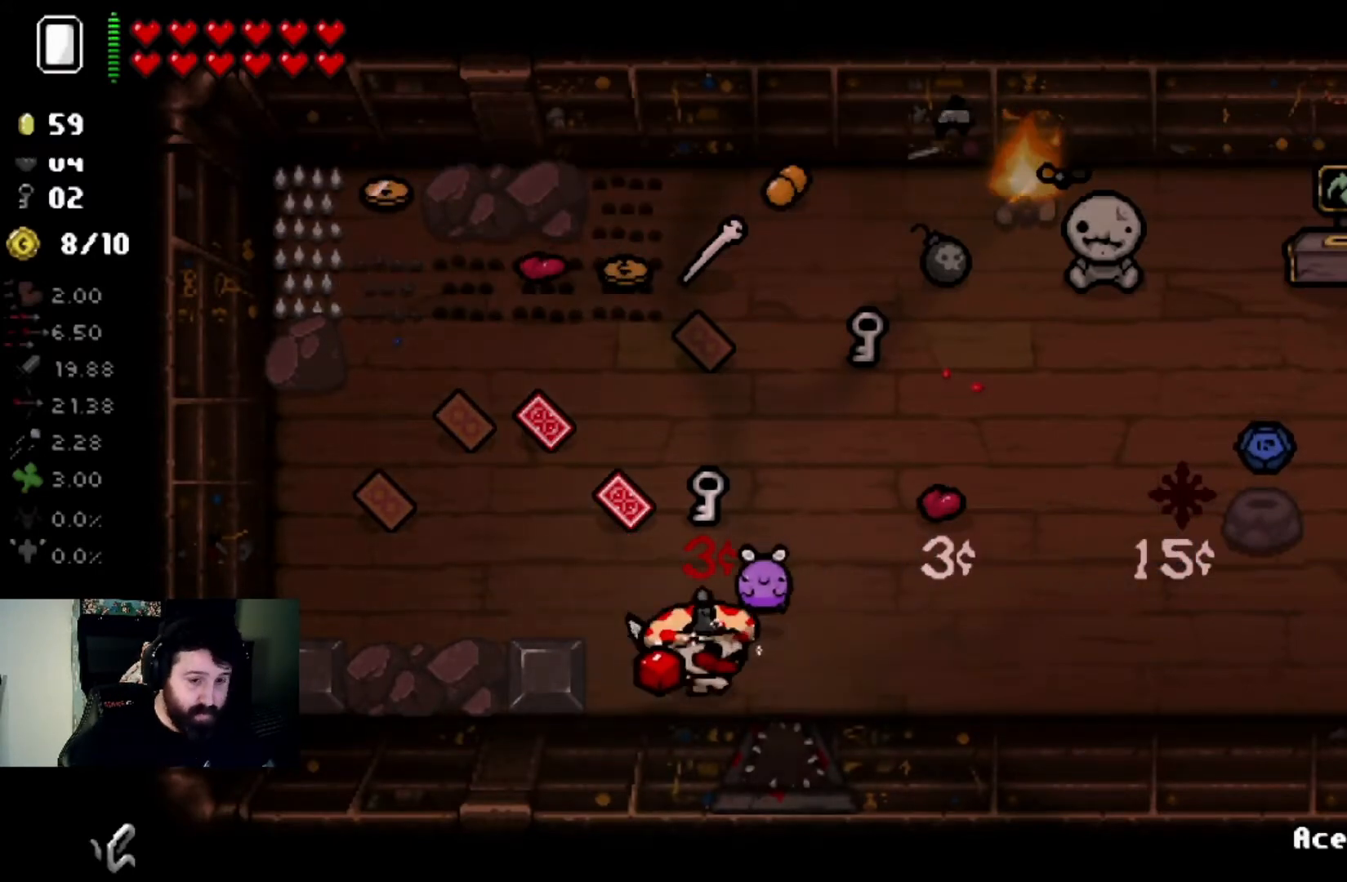
{"buttons": [], "left_stick": "left", "right_stick": "center", "events": [[234, "left_stick", "center"], [434, "left_stick", "left"]]}
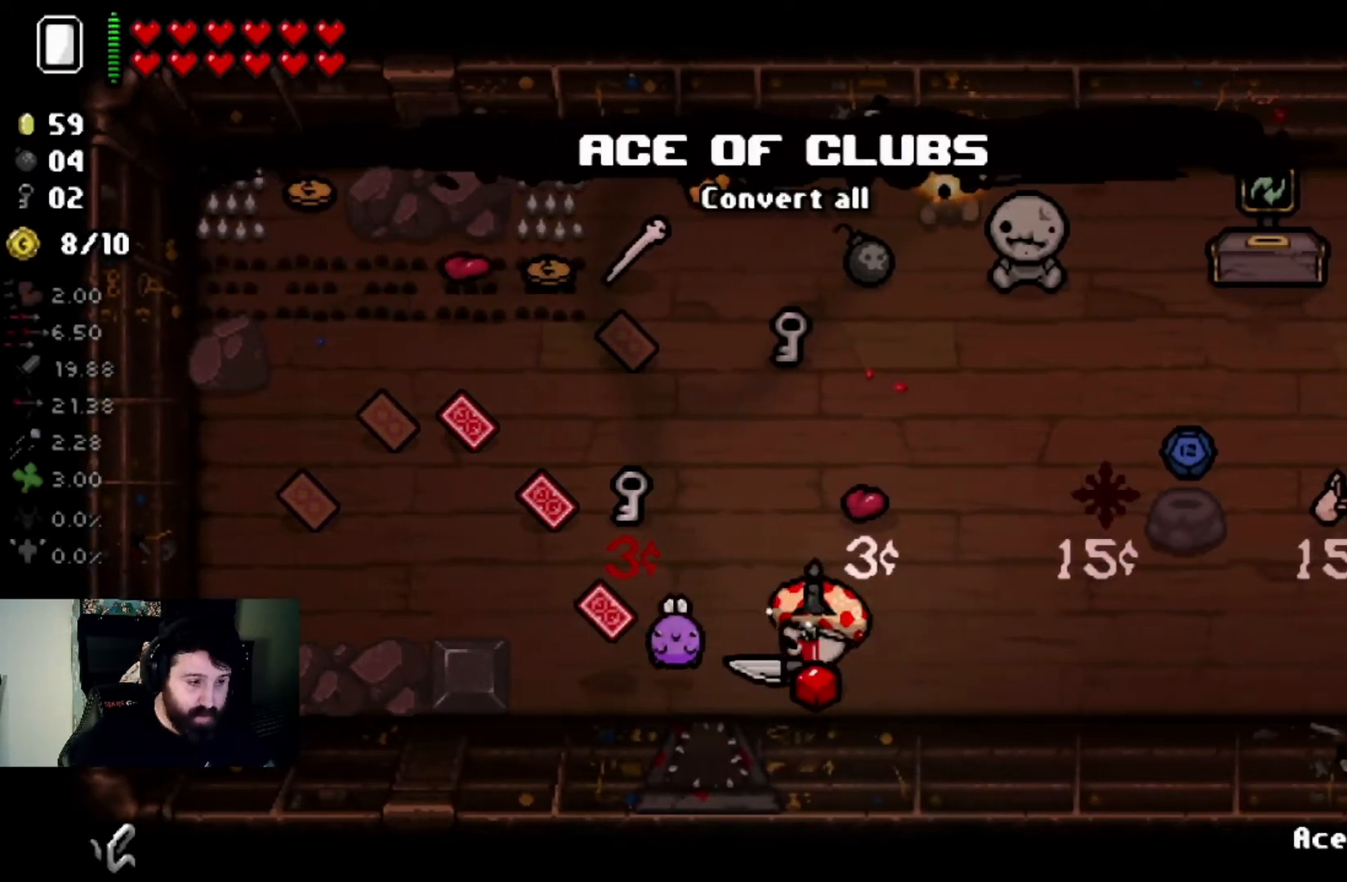
{"buttons": [], "left_stick": "center", "right_stick": "center", "events": [[133, "left_stick", "center"]]}
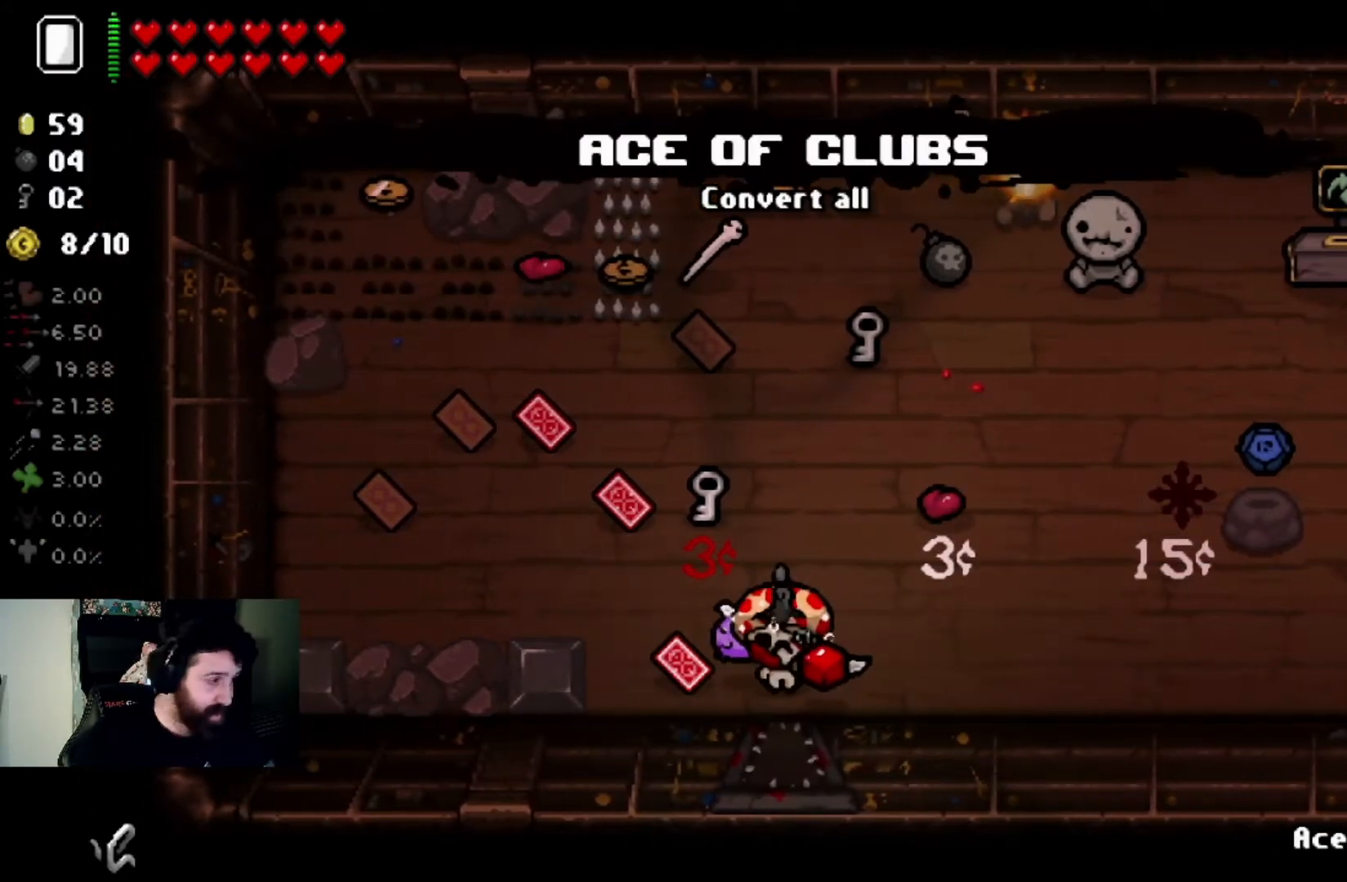
{"buttons": [], "left_stick": "center", "right_stick": "center", "events": [[267, "left_stick", "left"], [467, "left_stick", "center"]]}
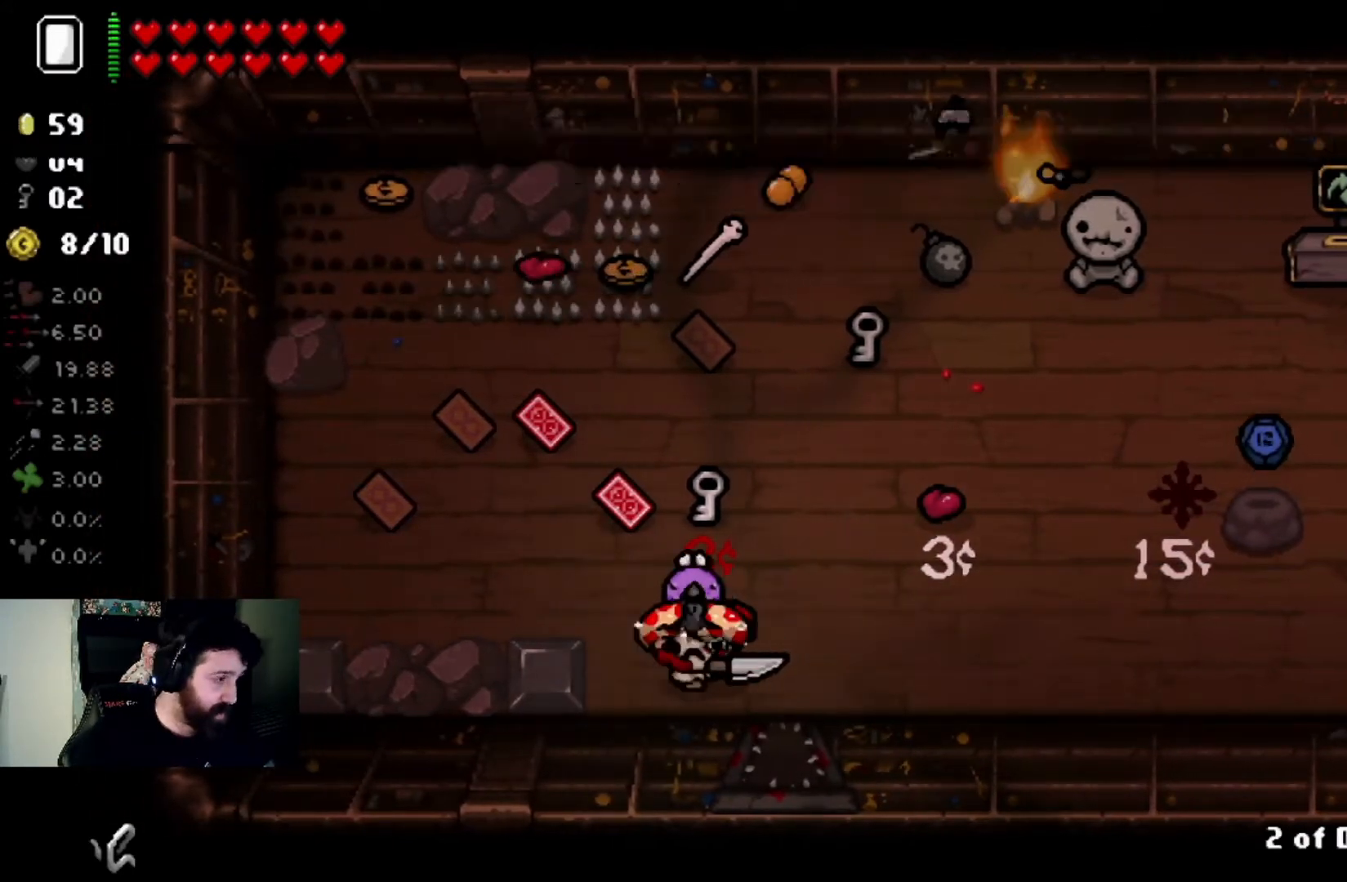
{"buttons": [], "left_stick": "center", "right_stick": "center", "events": [[133, "left_stick", "up-left"], [267, "left_stick", "center"]]}
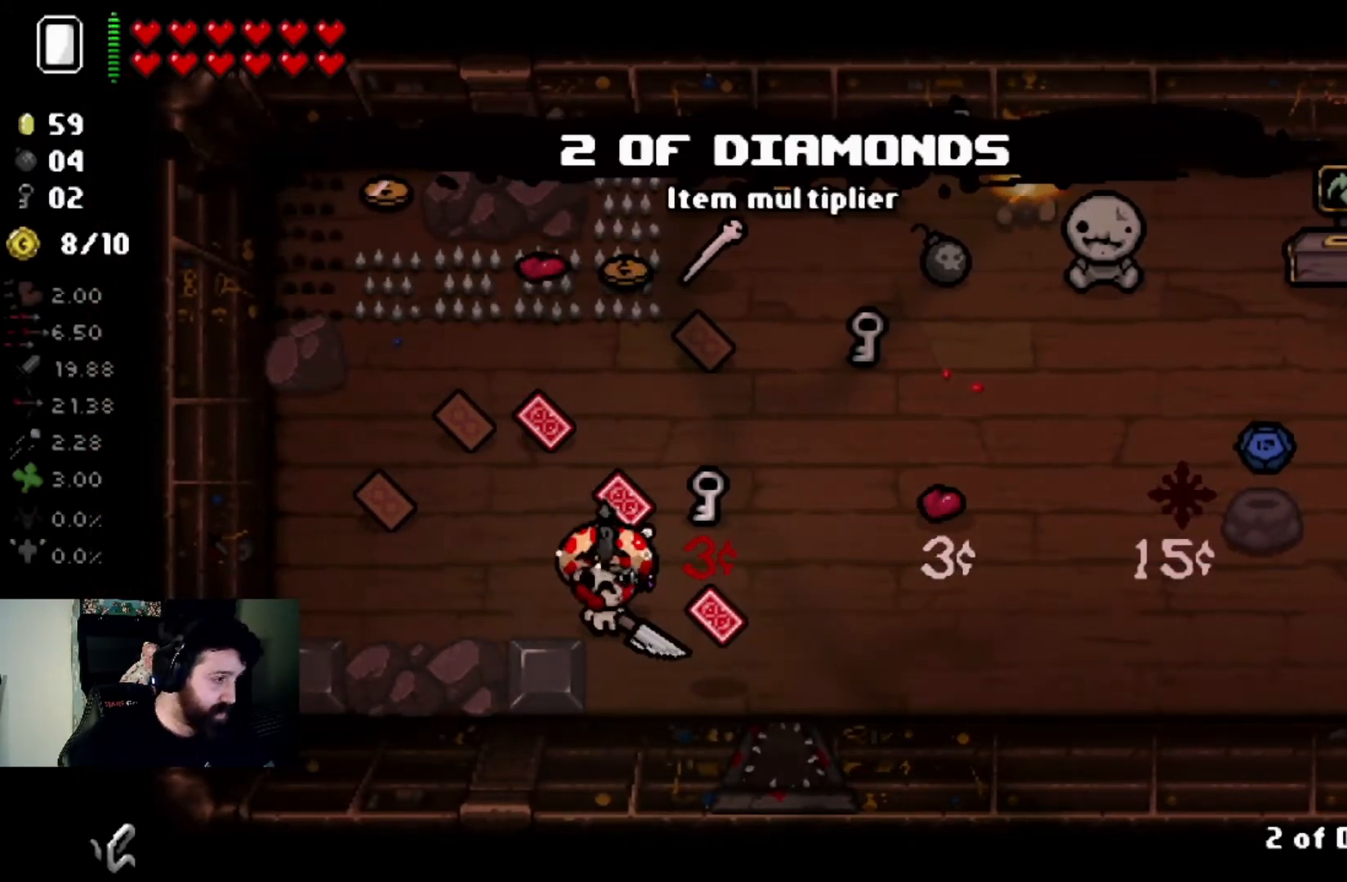
{"buttons": [], "left_stick": "center", "right_stick": "center", "events": [[100, "left_stick", "left"], [201, "left_stick", "center"]]}